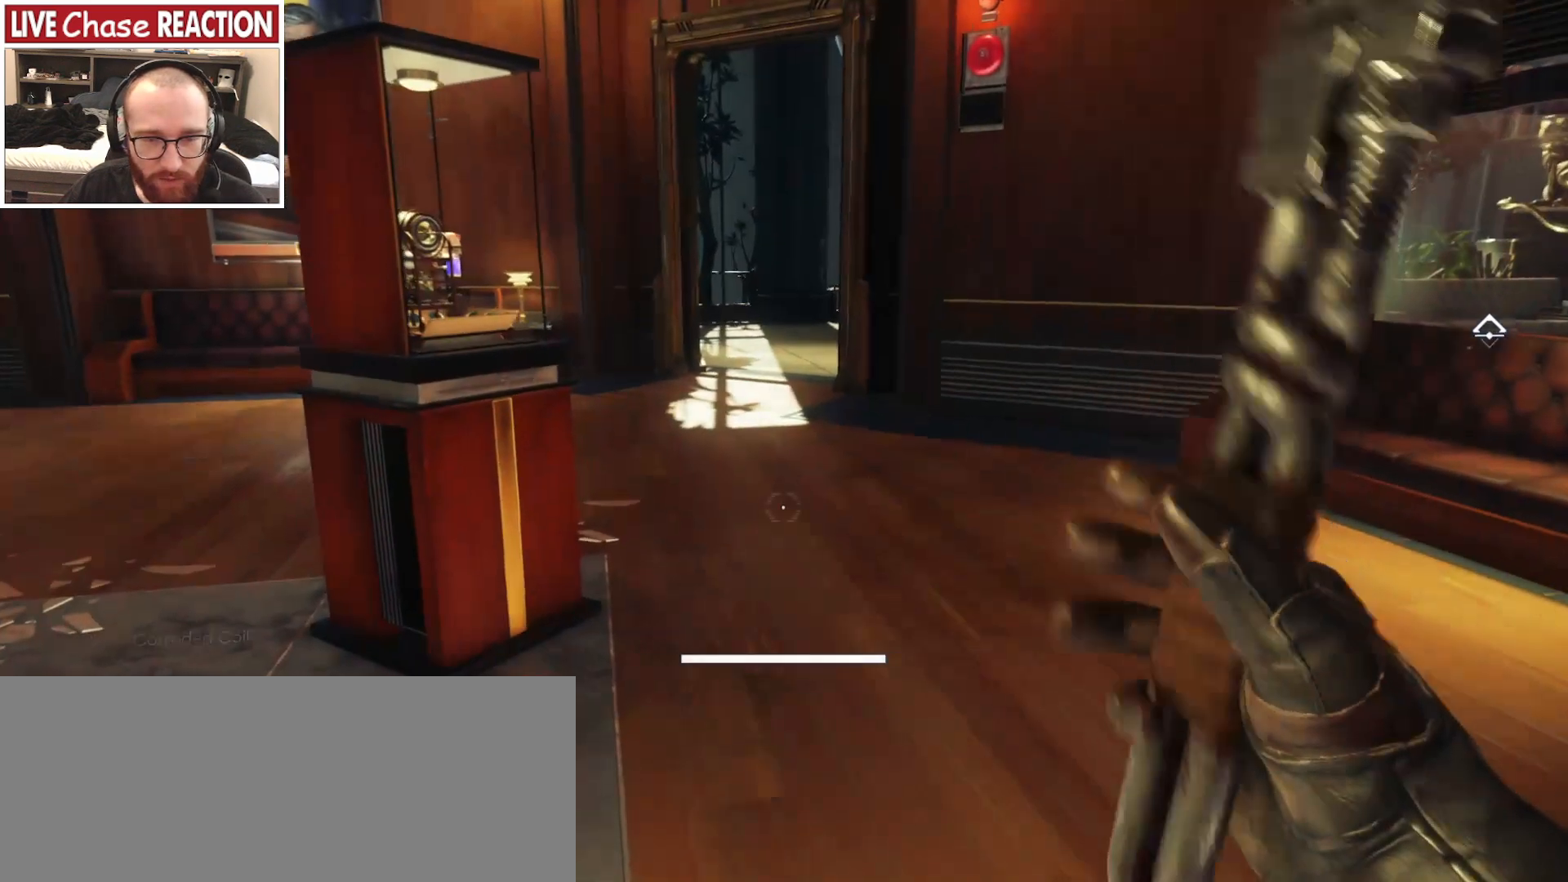
Gameplay with keyboard and mouse; each line is a JSON object with the keys and mouse buttons held at the frame after it. "events" lists presses ("down") and releases ("up") of ".", "/", "0", "1", "2", "3", "4", "5", "6", "7", "8", "9", "a", "alt_l", "alt_r", "b", "backslash", "backspace", "c", "caps_lock", "comma", "ctrl_l", "ctrl_r", "d", "e", "equals", "escape", "f", "f1", "f10", "f11", "f12", "f2", "f3", "f4", "f5", "f6", "f7", "f8", "f9", "g", "h", "i", "j", "k", "l", "lbracket", "m", "minus", "n", "o", "p", "q", "quote", "r", "rbracket", "return", "s", "semicolon", "shift_l", "shift_r", "space", "super", "t", "tab", "tilde", "u", "v", "w", "x", "y", "z", "mouse_left", "mouse_wheel", "mouse_right", "mouse_mb4" and "mouse_mb5" between this image and that frame as [ms after this image, input, new state], when the widget could be followed in between. "mouse_left", "mouse_wheel", "mouse_right", "mouse_mb4", "mouse_mb5" = the "left", "wheel", "right", "mb4", "mb5" buttons of the "mouse" list. No other keys are recorded. "wheel" means that the mouse wheel is clicked or scrolled. Mouse movement is not recorded.
{"keys": ["d", "w"], "mouse": [], "events": [[400, "d", "down"]]}
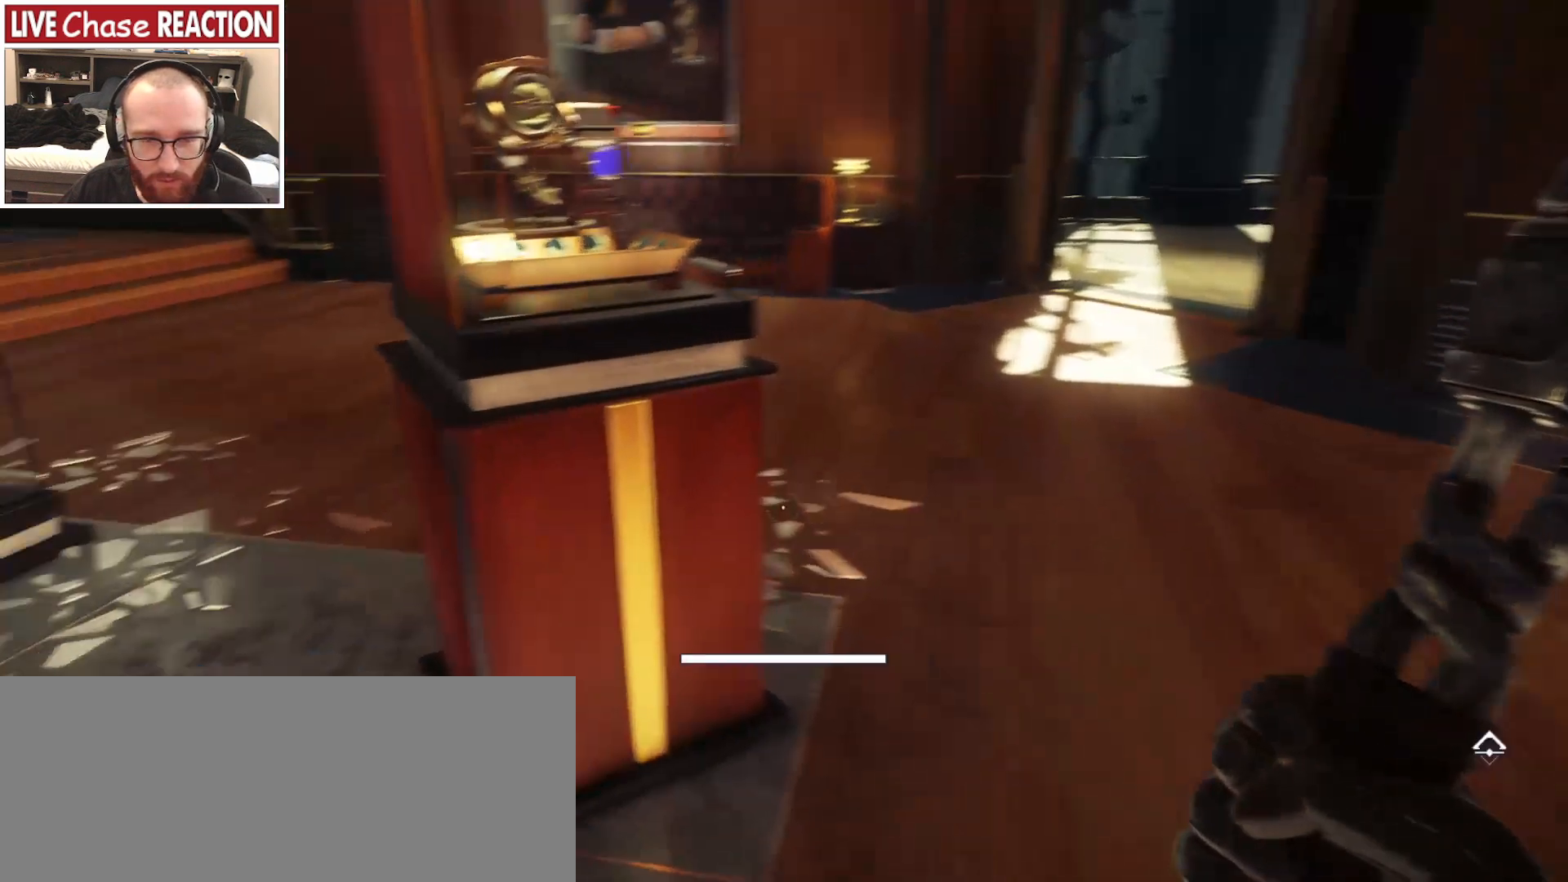
{"keys": ["f", "w"], "mouse": [], "events": [[350, "d", "up"], [450, "f", "down"]]}
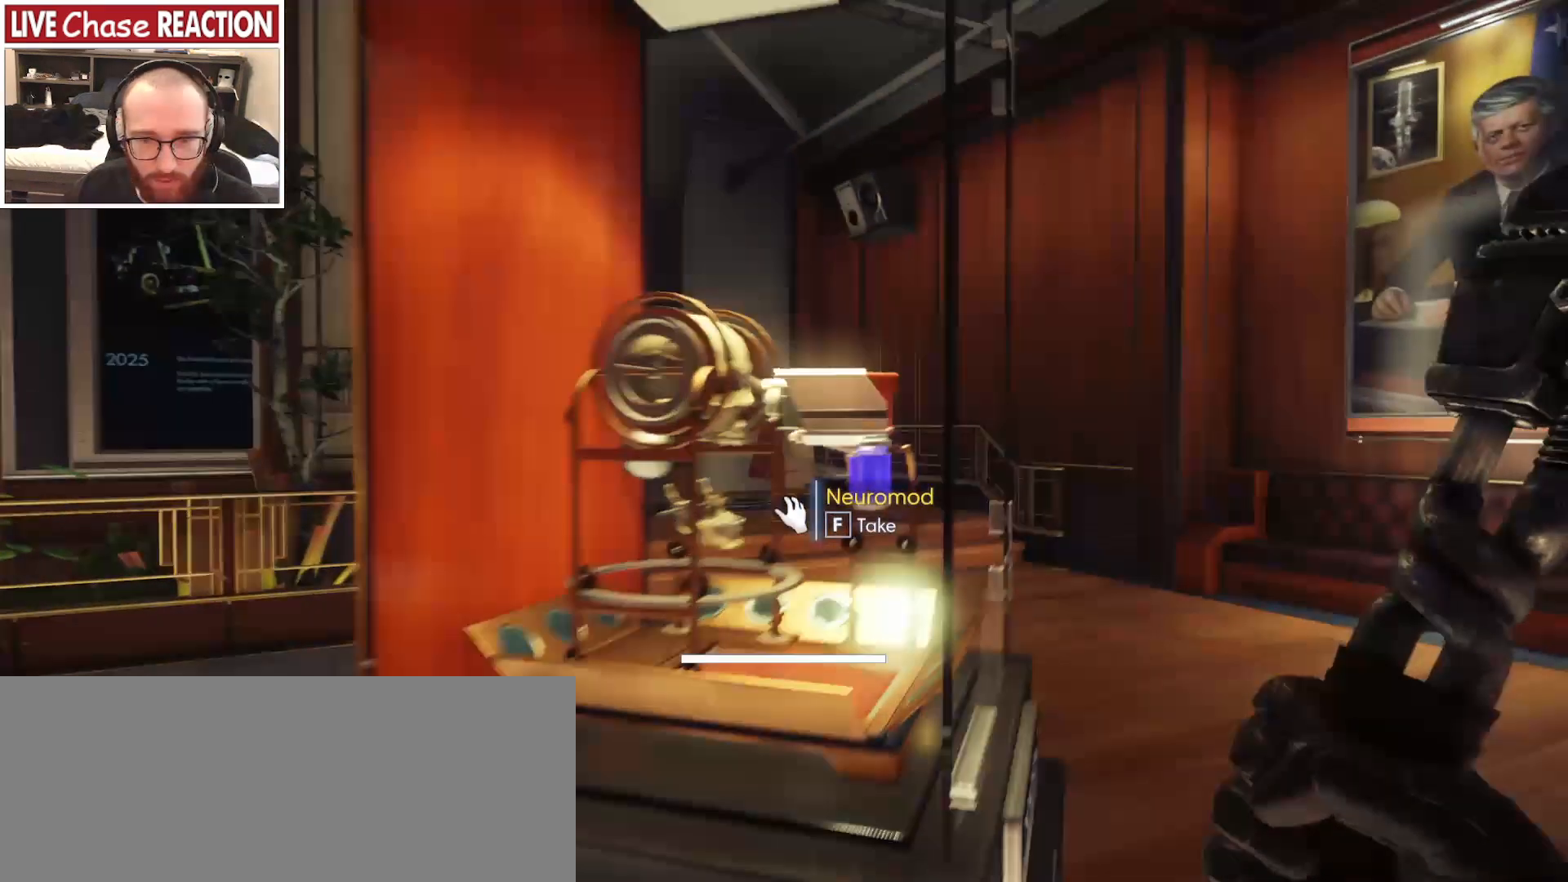
{"keys": ["w"], "mouse": [], "events": [[33, "f", "up"], [133, "d", "down"], [433, "d", "up"]]}
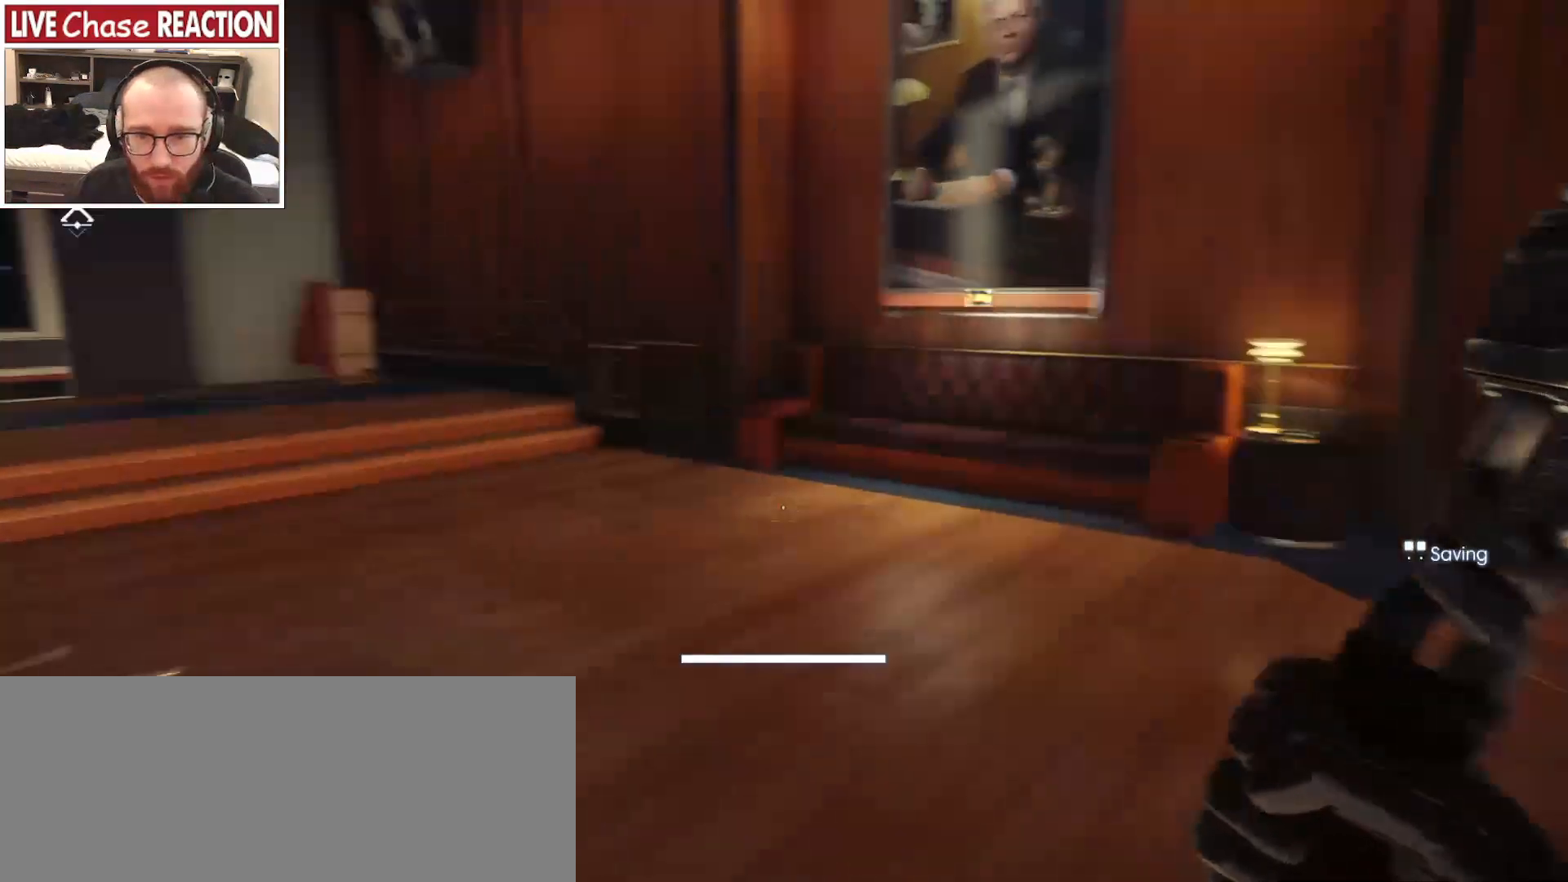
{"keys": ["shift_l", "w"], "mouse": [], "events": [[67, "shift_l", "down"]]}
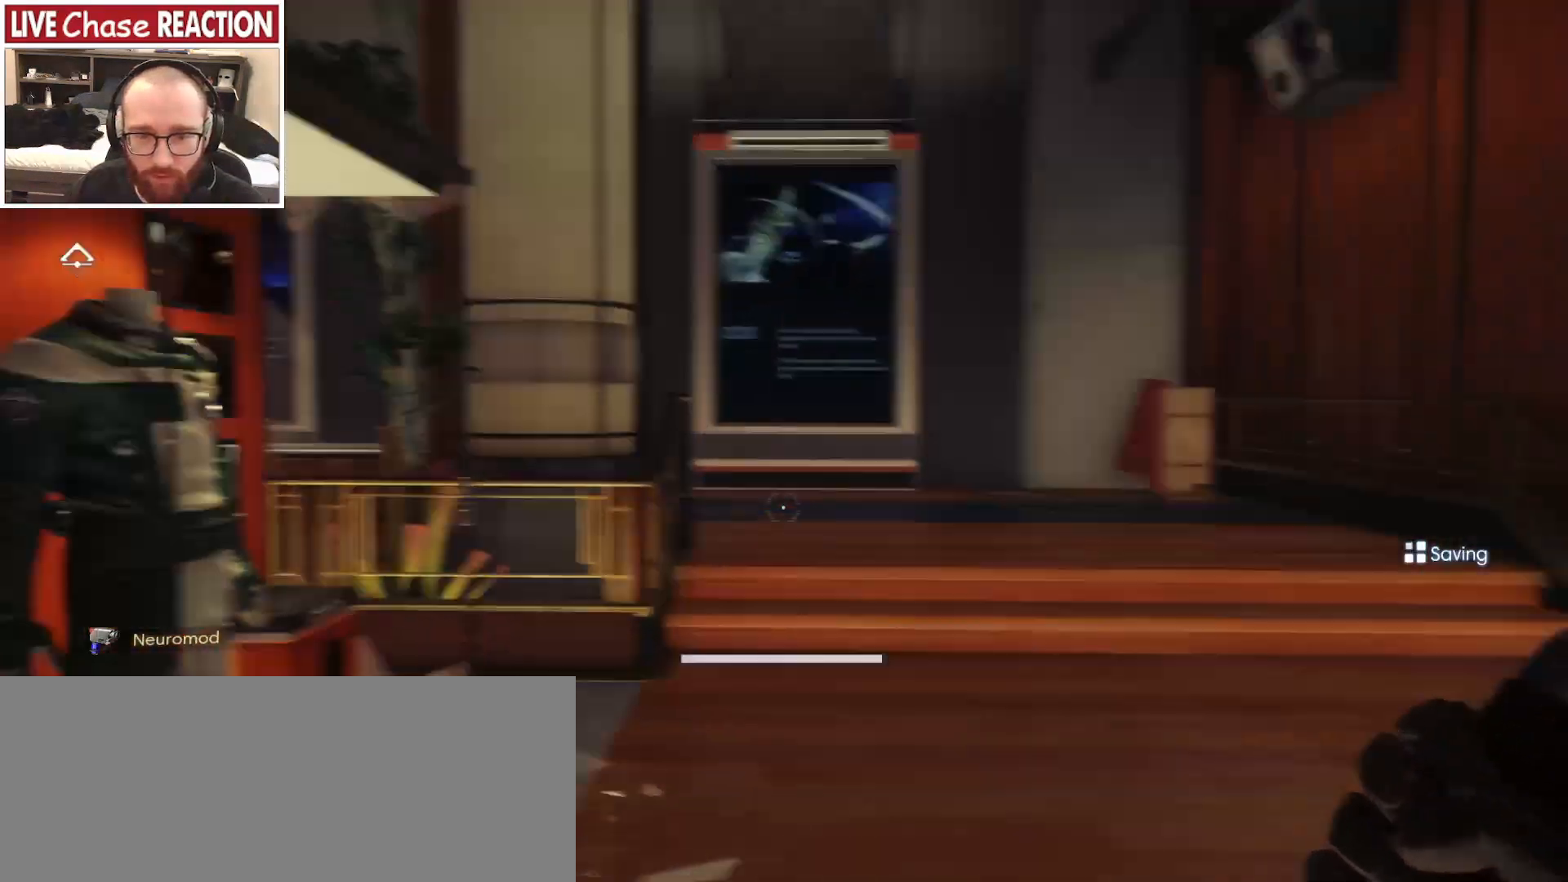
{"keys": ["d"], "mouse": [], "events": [[167, "w", "up"], [333, "shift_l", "up"], [467, "d", "down"]]}
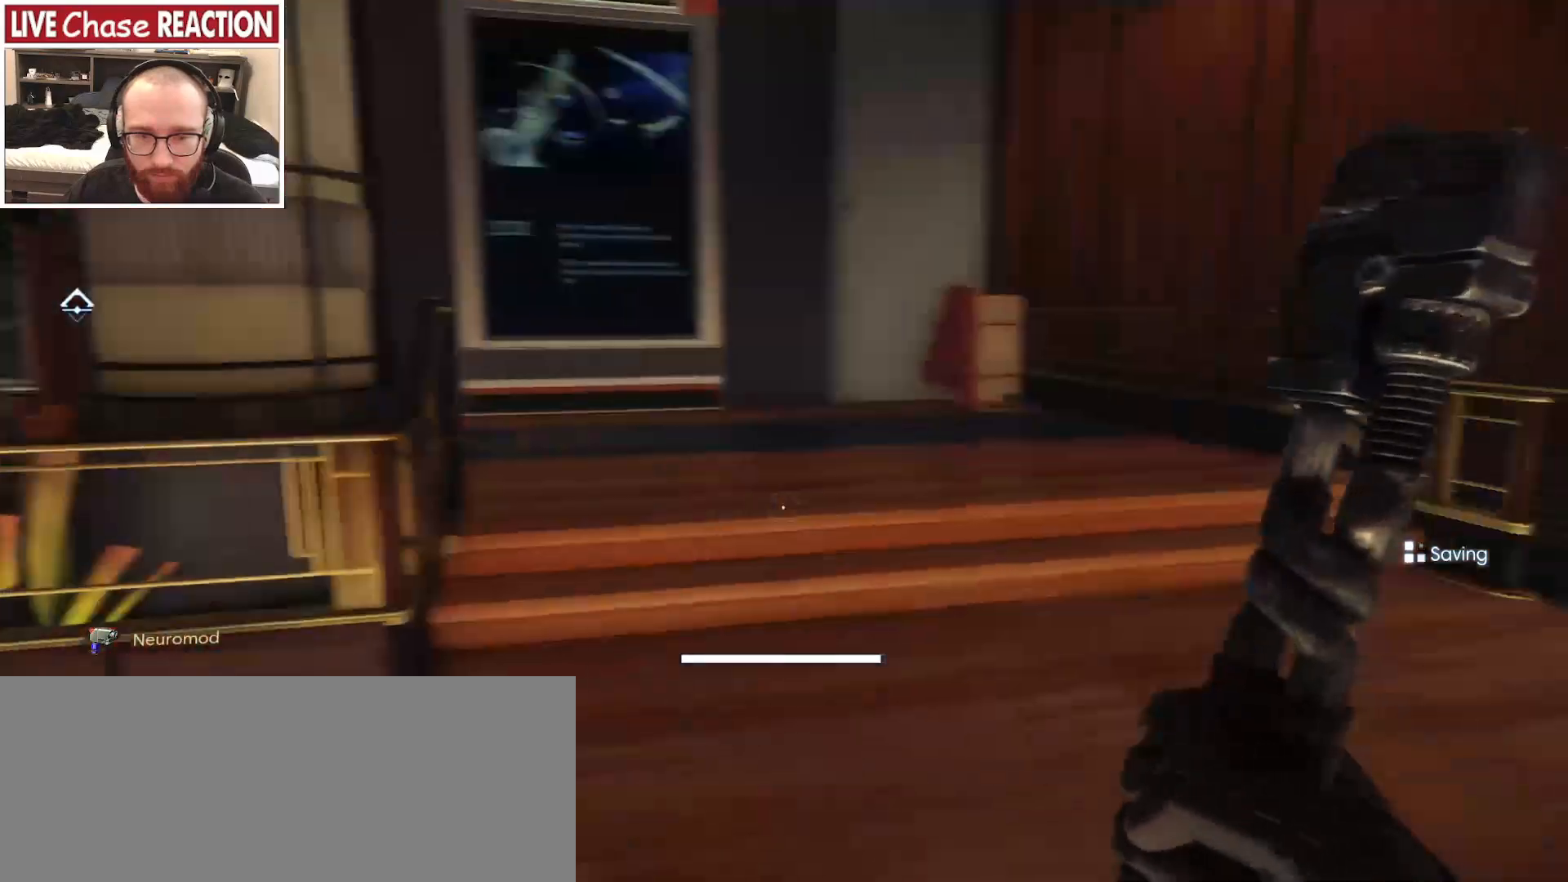
{"keys": ["d", "w"], "mouse": [], "events": [[67, "w", "down"], [100, "d", "up"], [483, "d", "down"]]}
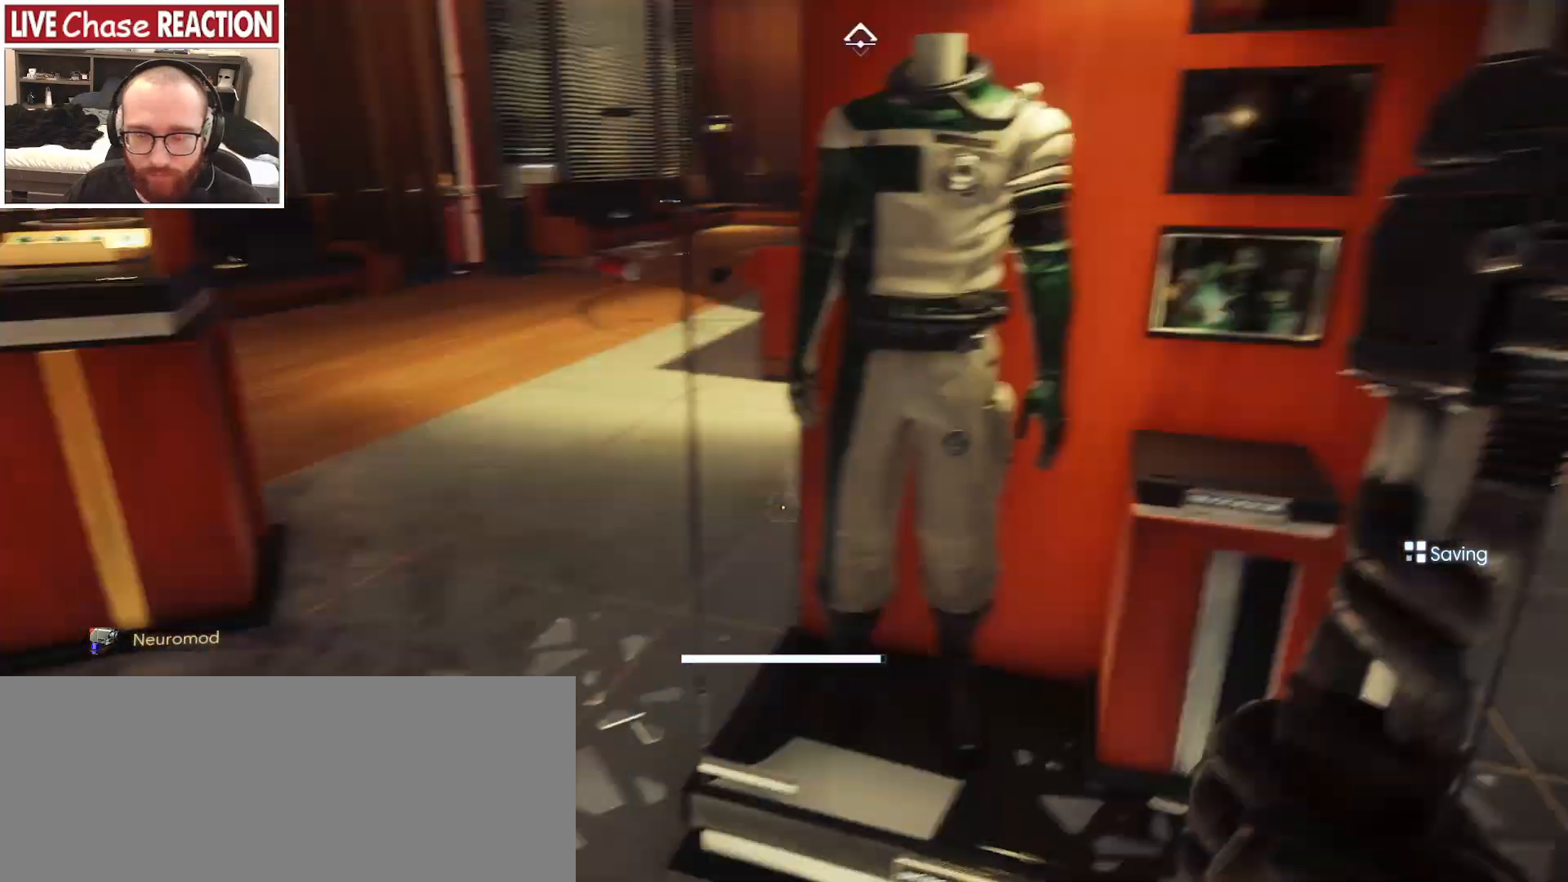
{"keys": ["d"], "mouse": [], "events": [[17, "w", "up"], [133, "d", "up"], [417, "d", "down"]]}
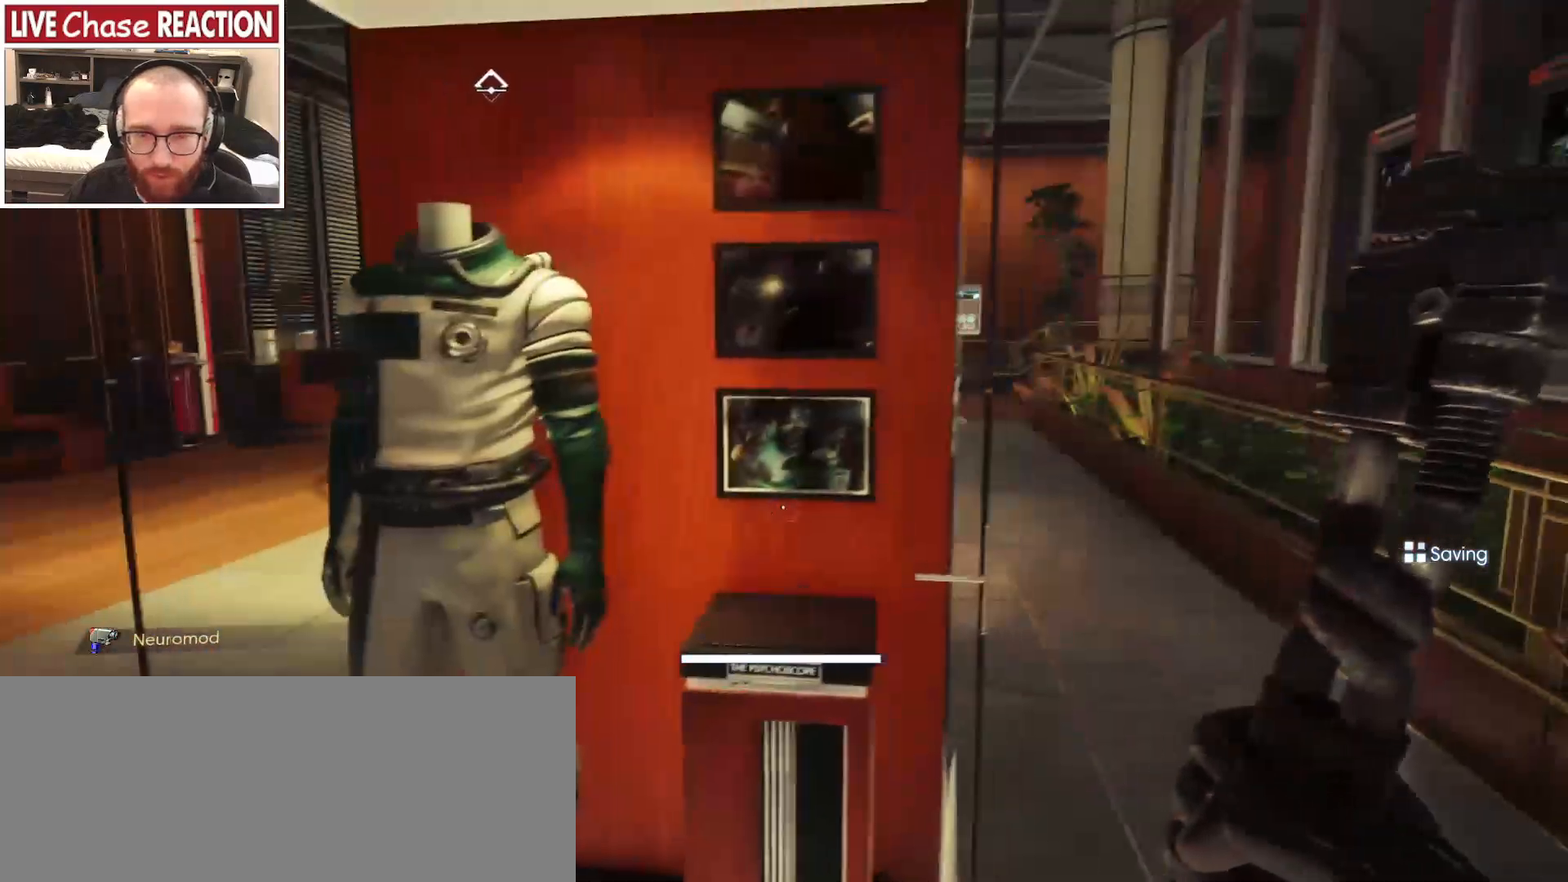
{"keys": ["d"], "mouse": [], "events": [[283, "d", "up"], [500, "d", "down"]]}
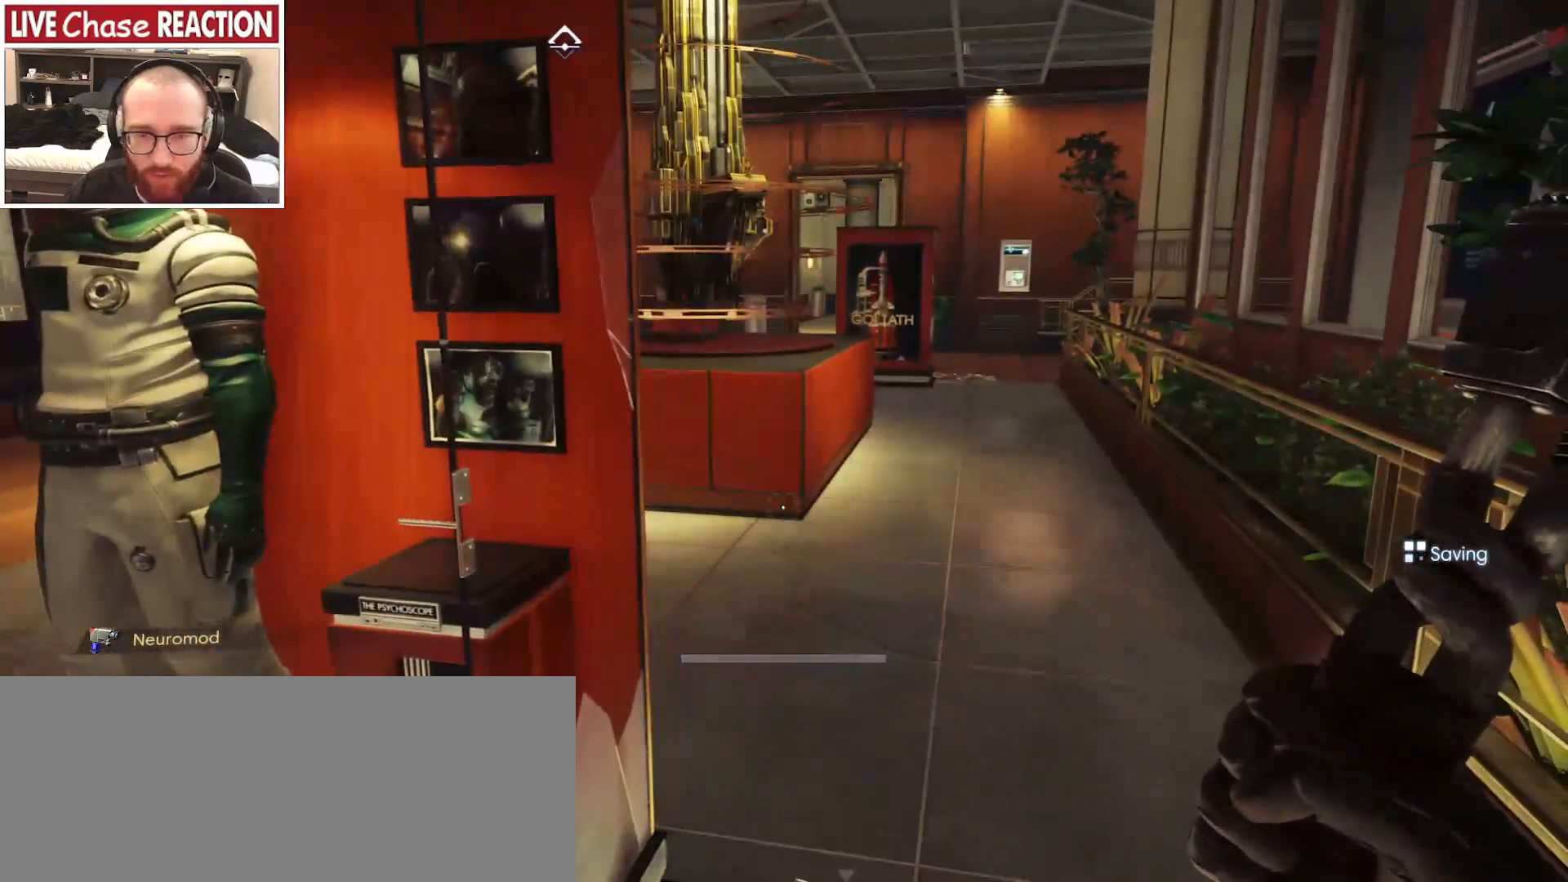
{"keys": ["d"], "mouse": [], "events": []}
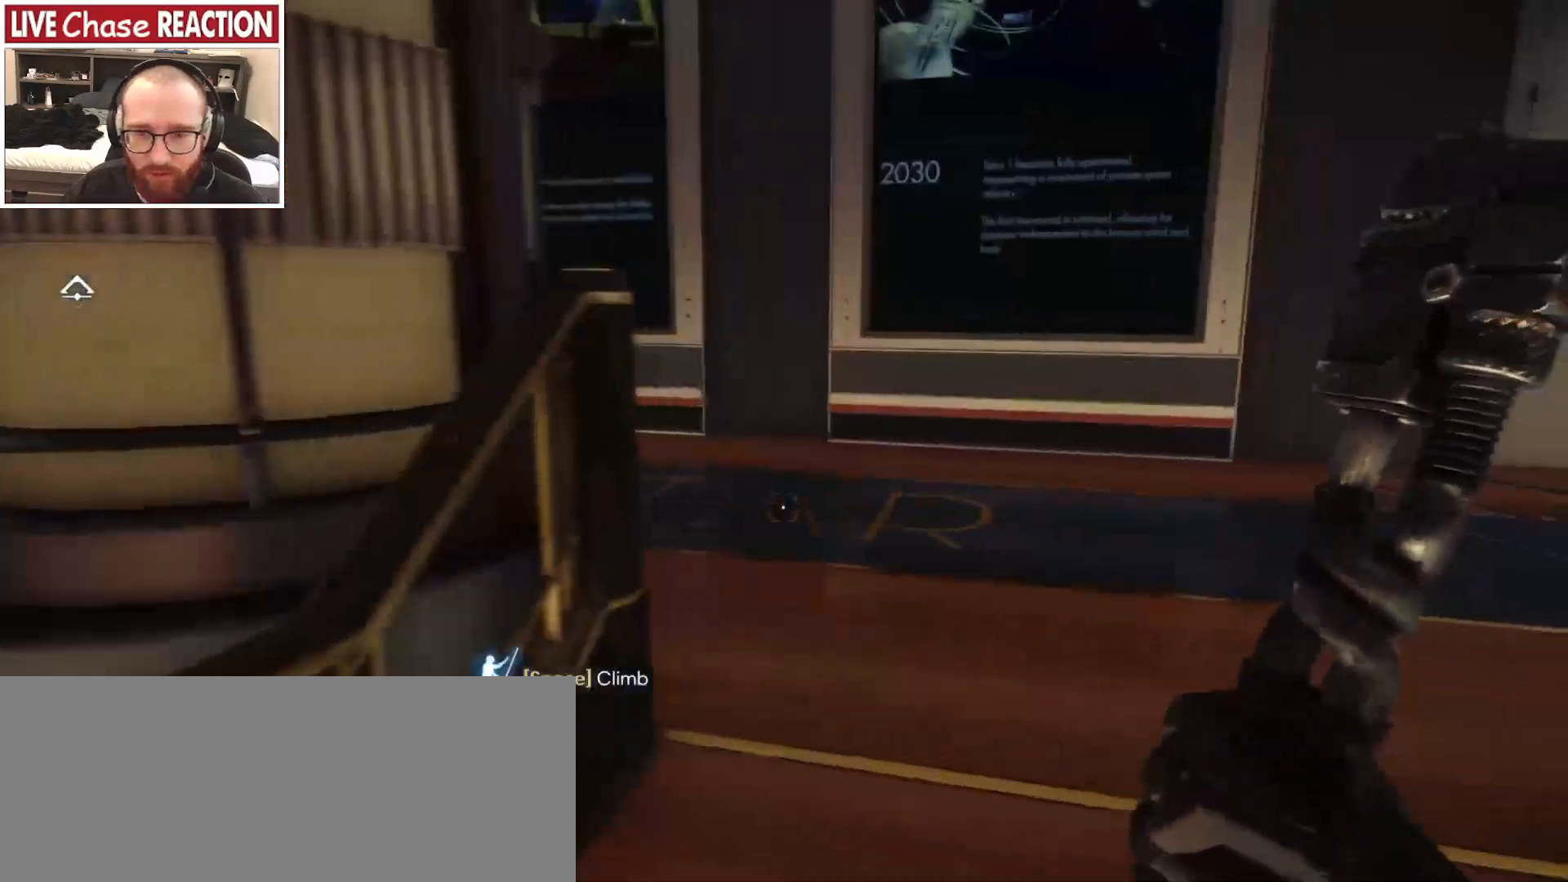
{"keys": ["shift_l", "w"], "mouse": [], "events": [[33, "w", "down"], [117, "d", "up"], [300, "shift_l", "down"]]}
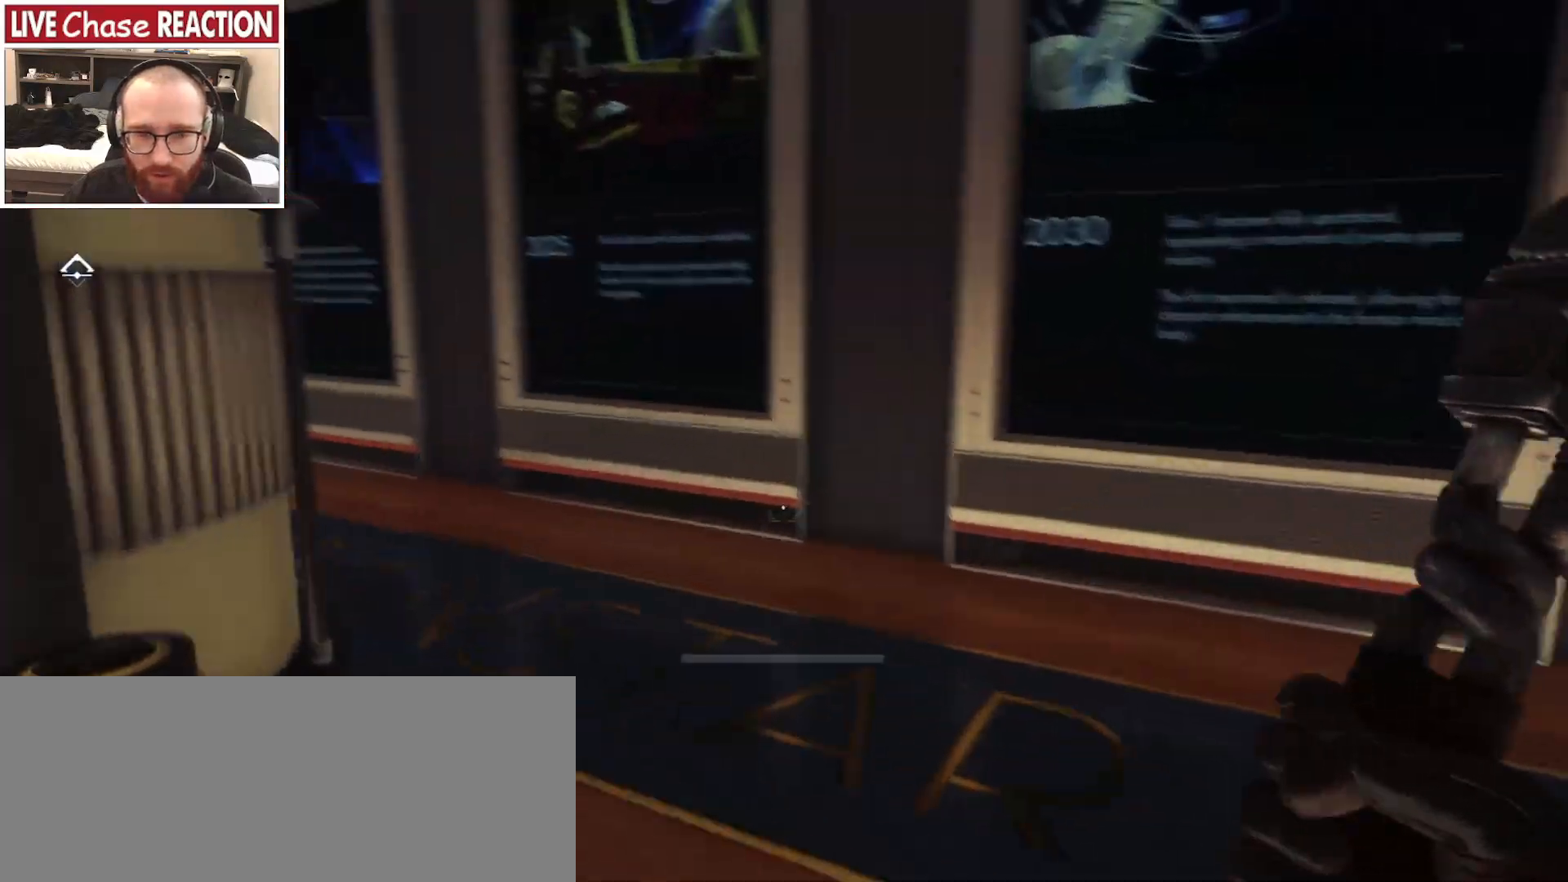
{"keys": ["2", "shift_l", "w"], "mouse": [], "events": [[450, "2", "down"]]}
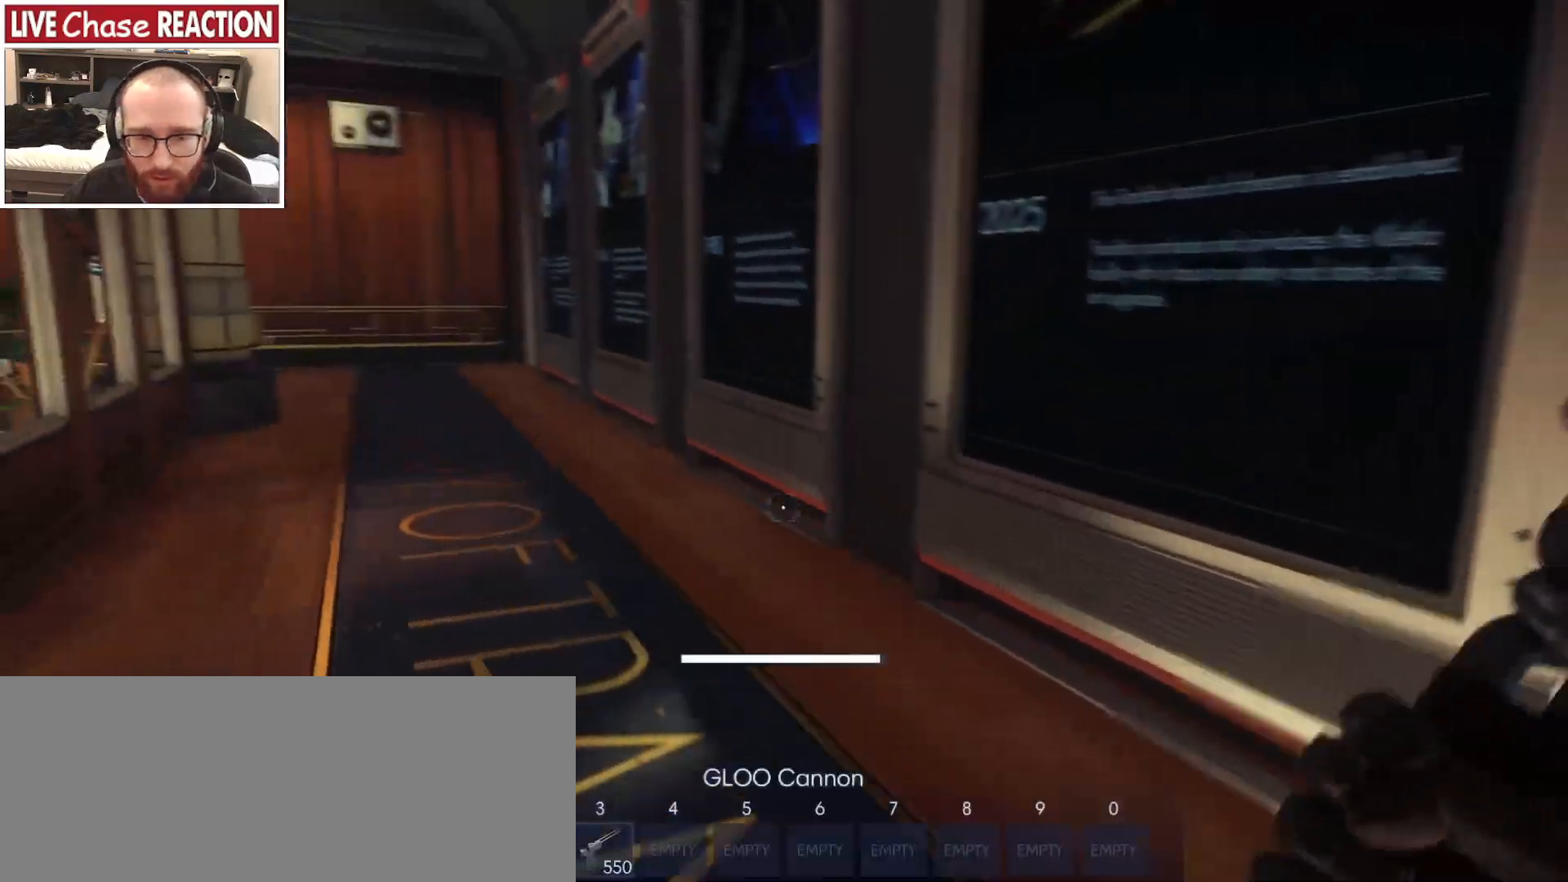
{"keys": ["shift_l", "w"], "mouse": [], "events": [[100, "2", "up"]]}
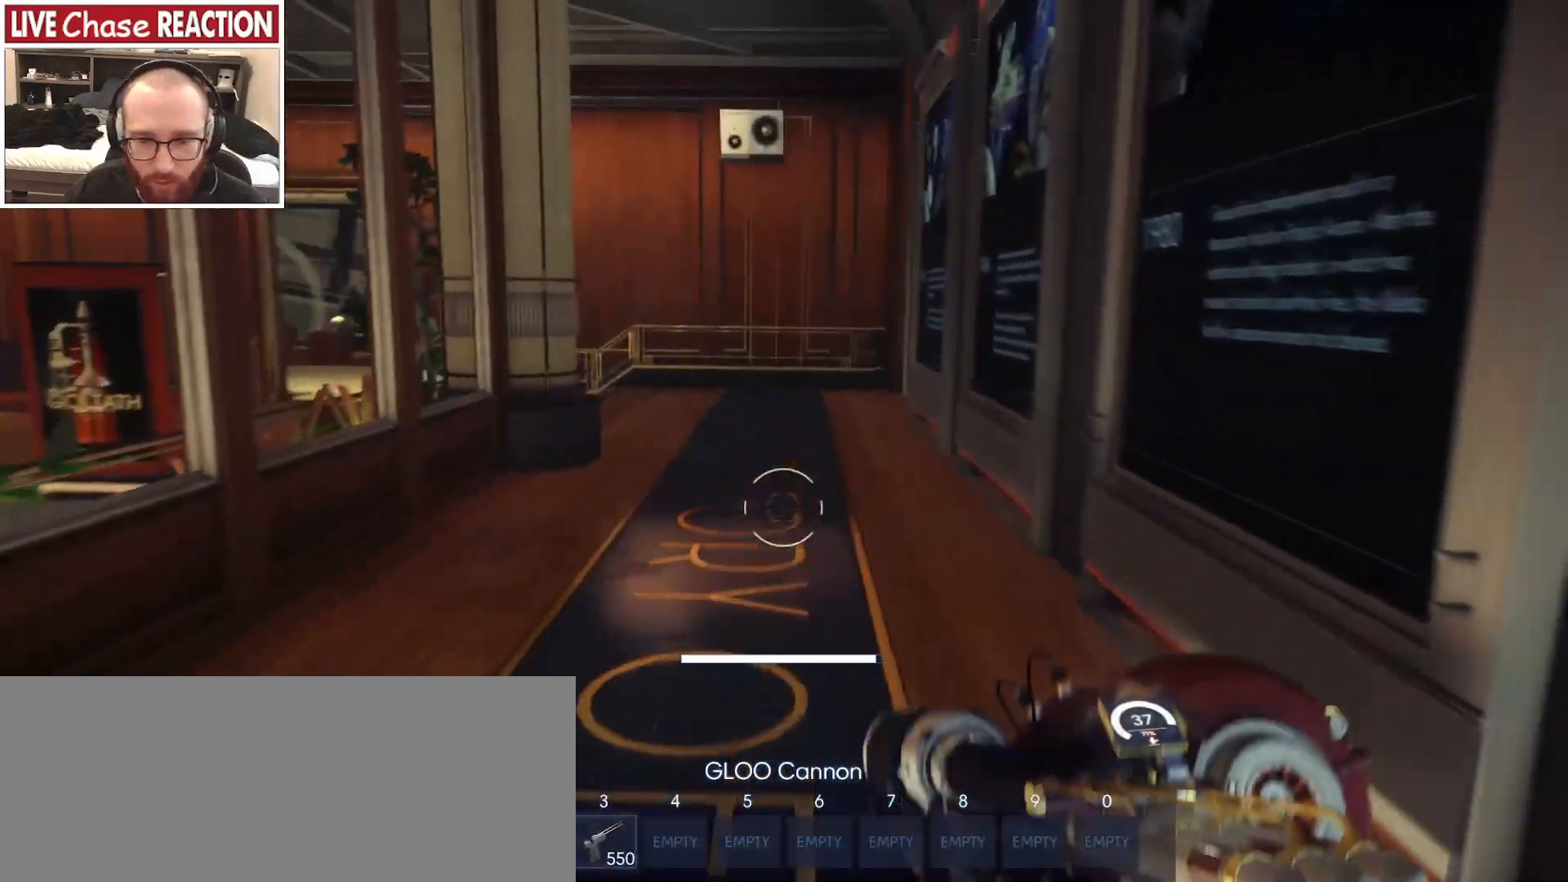
{"keys": ["shift_l", "w"], "mouse": [], "events": [[283, "r", "down"], [383, "r", "up"]]}
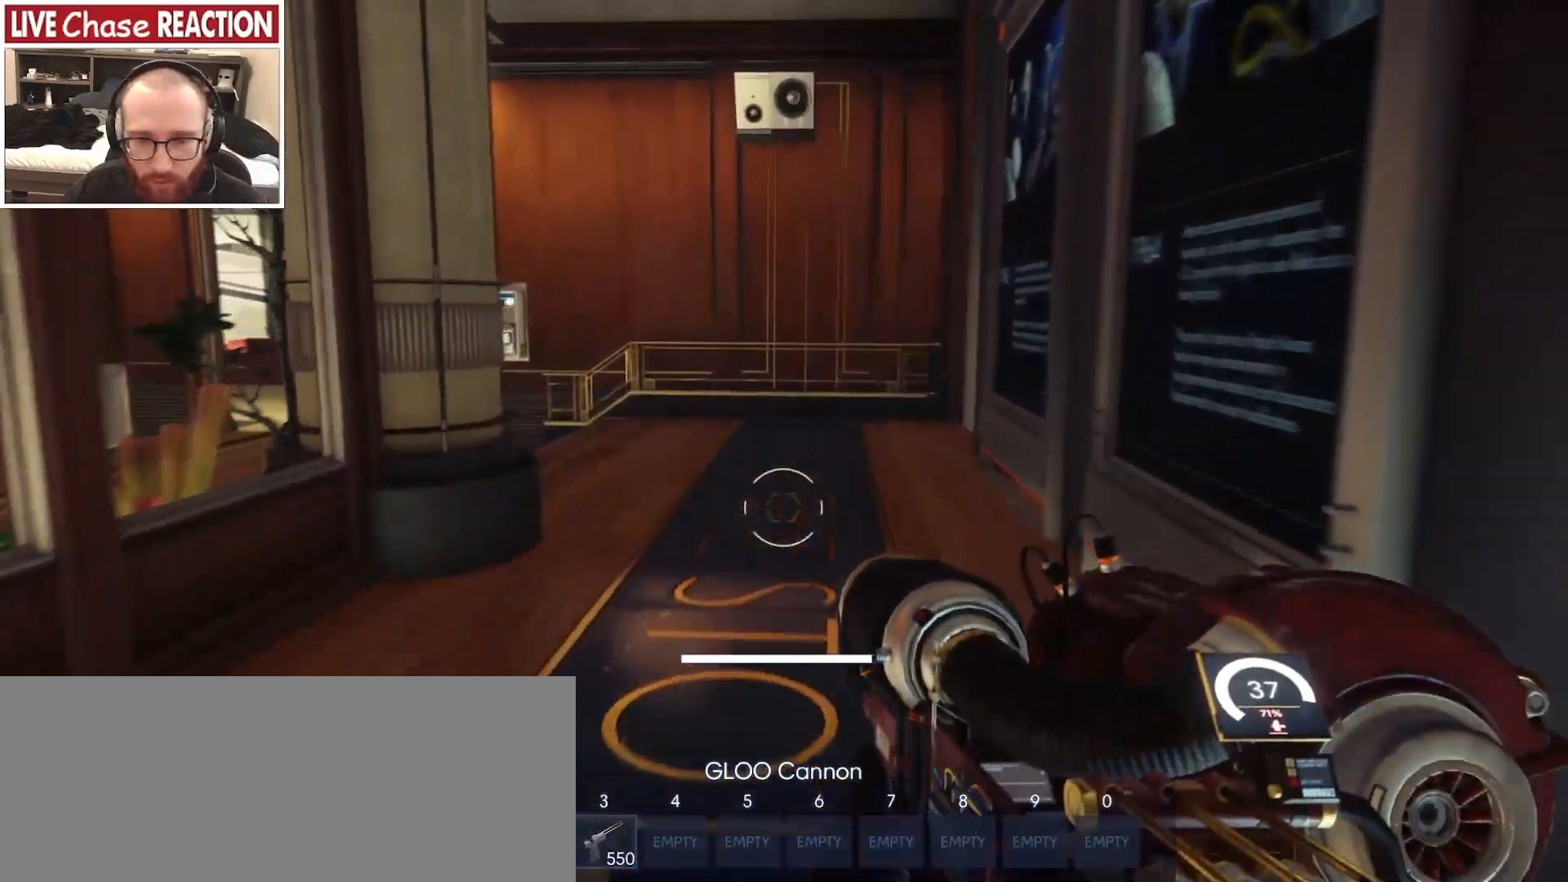
{"keys": ["shift_l", "w"], "mouse": [], "events": []}
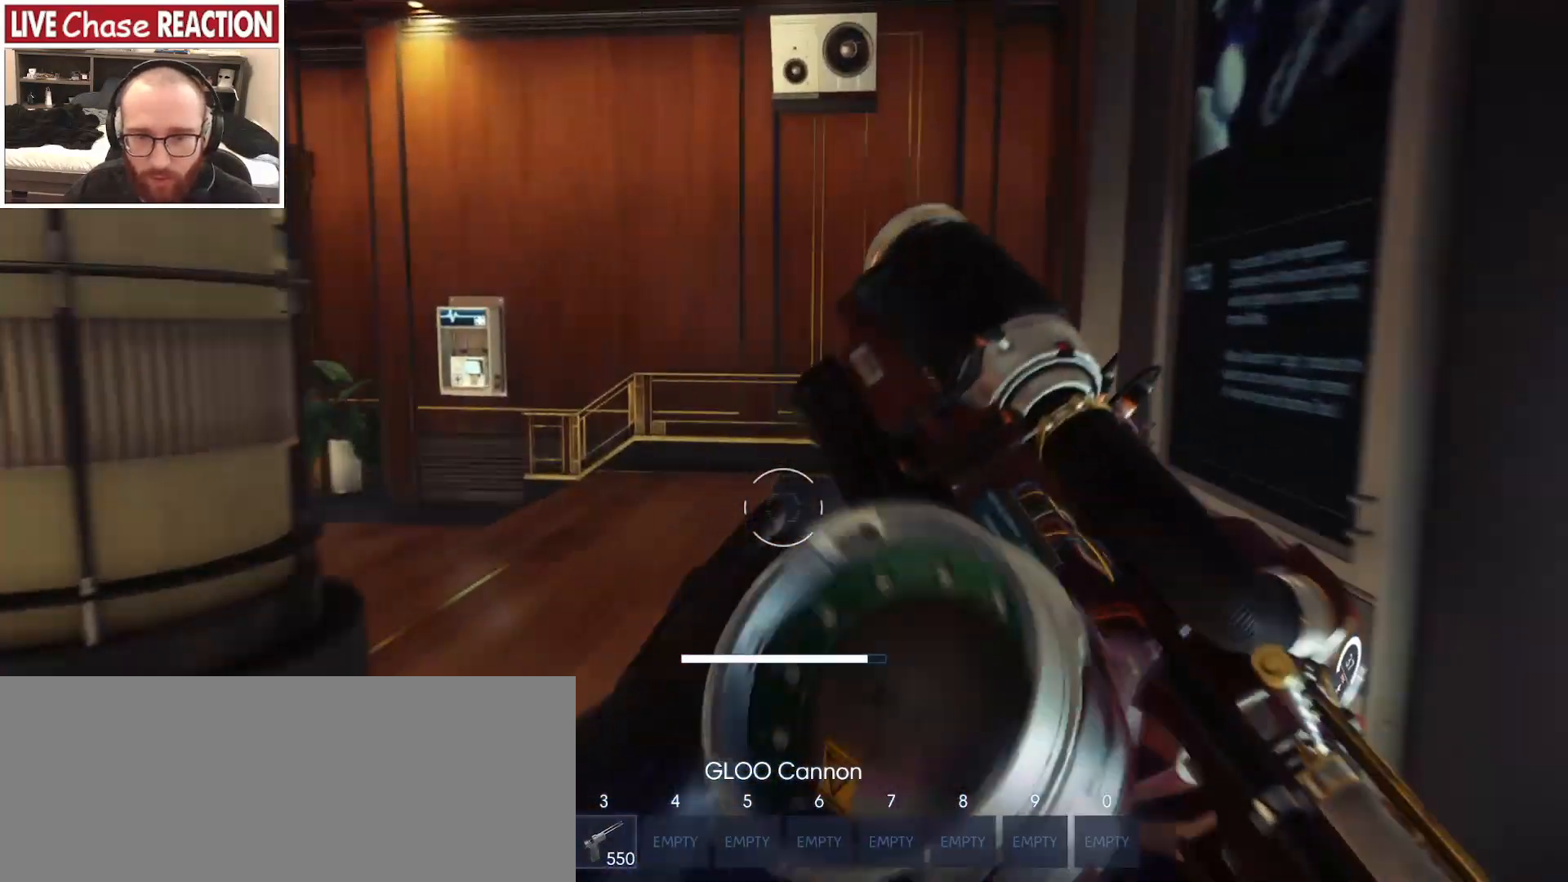
{"keys": ["shift_l", "w"], "mouse": [], "events": []}
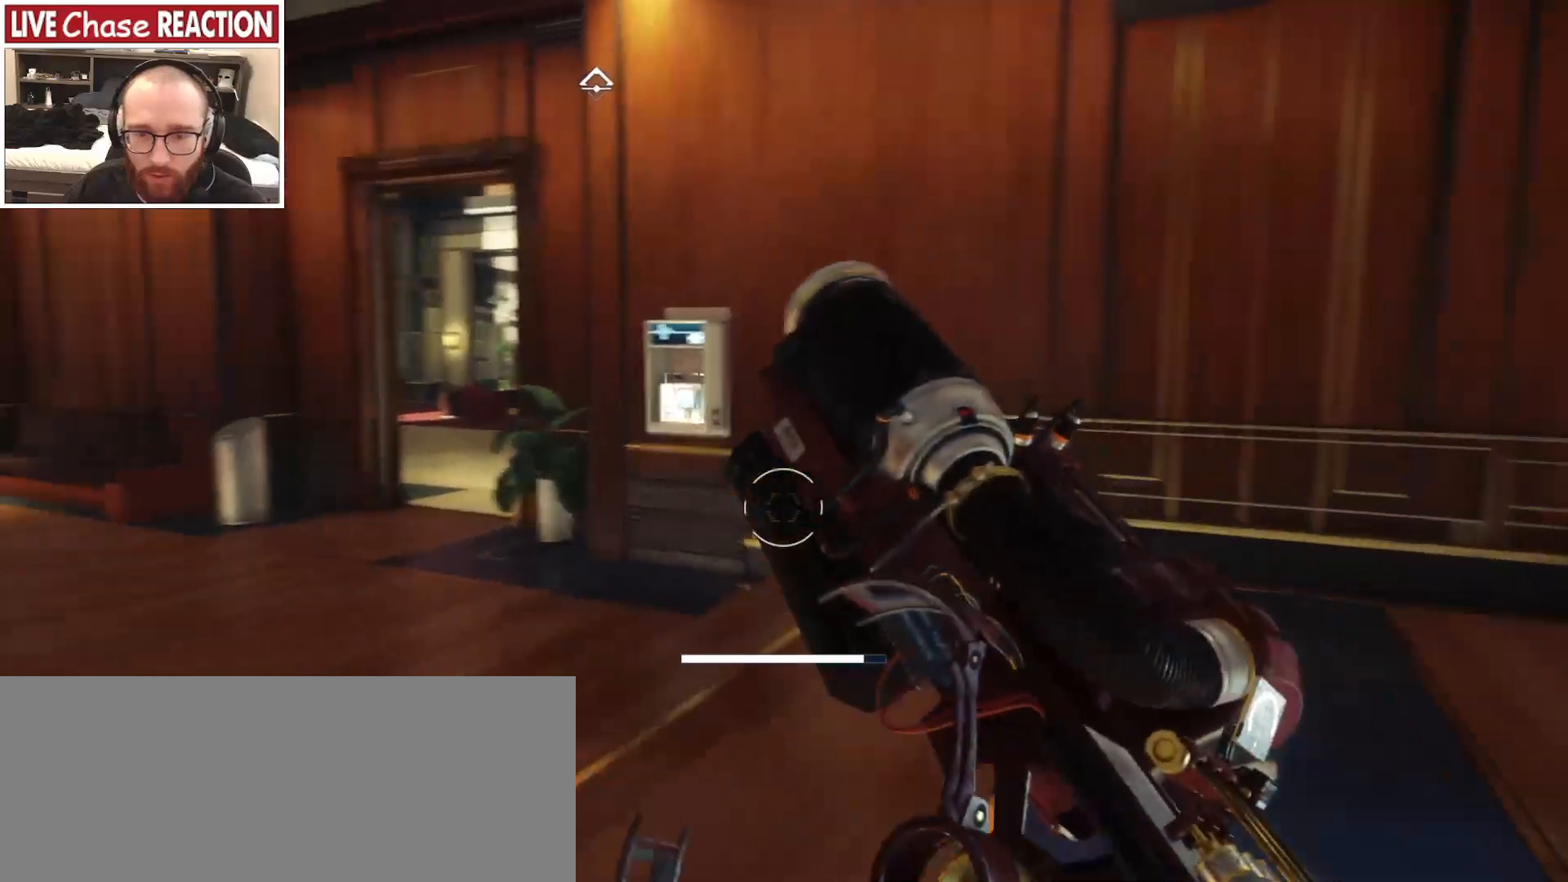
{"keys": ["shift_l", "w"], "mouse": [], "events": []}
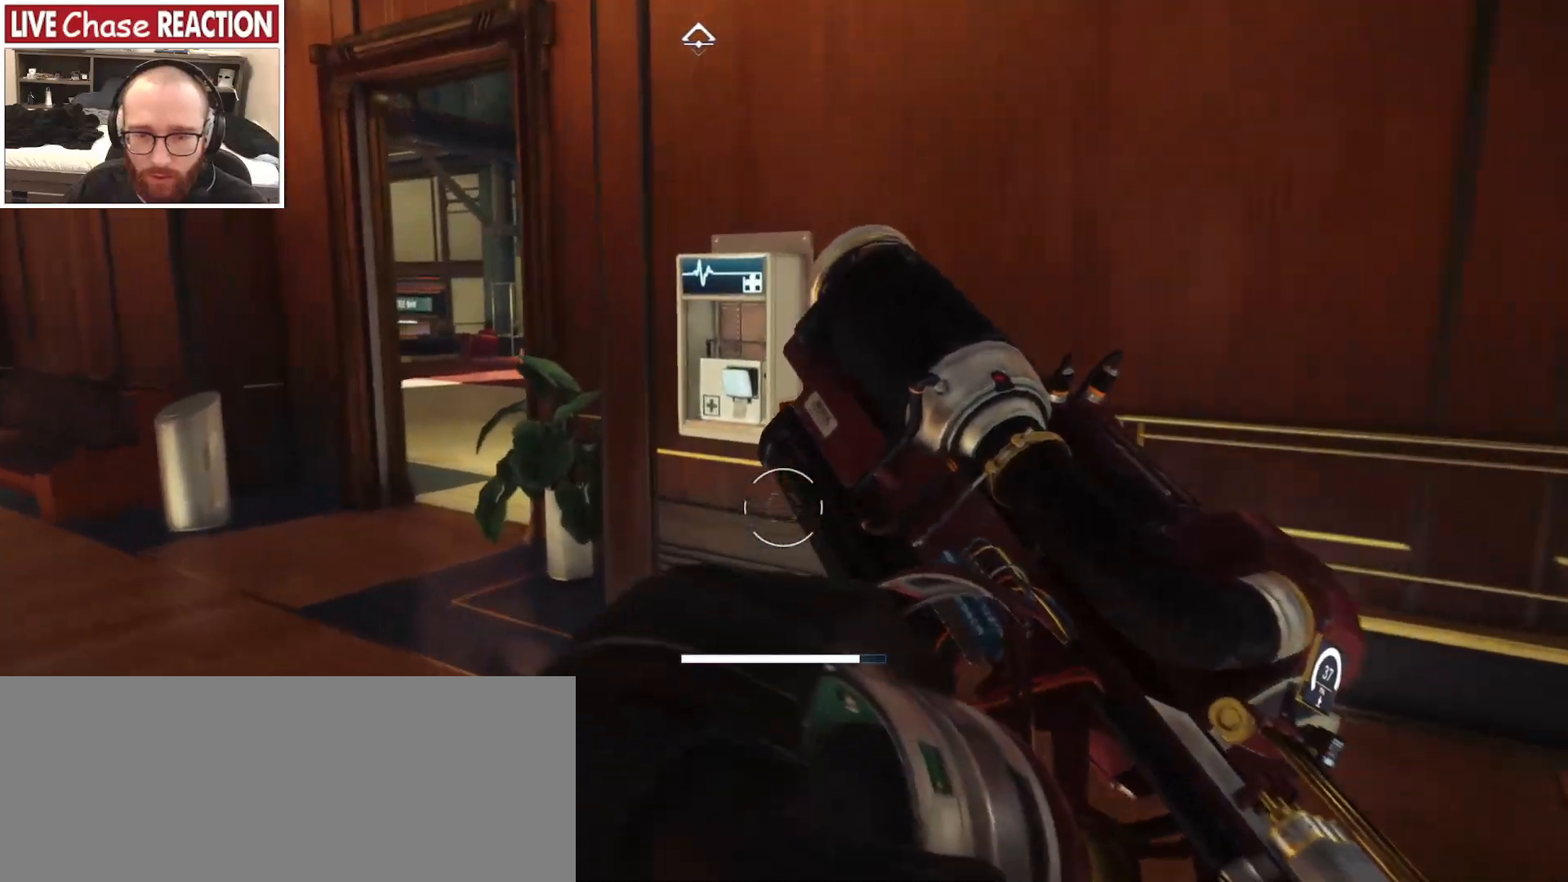
{"keys": ["w"], "mouse": [], "events": [[300, "shift_l", "up"]]}
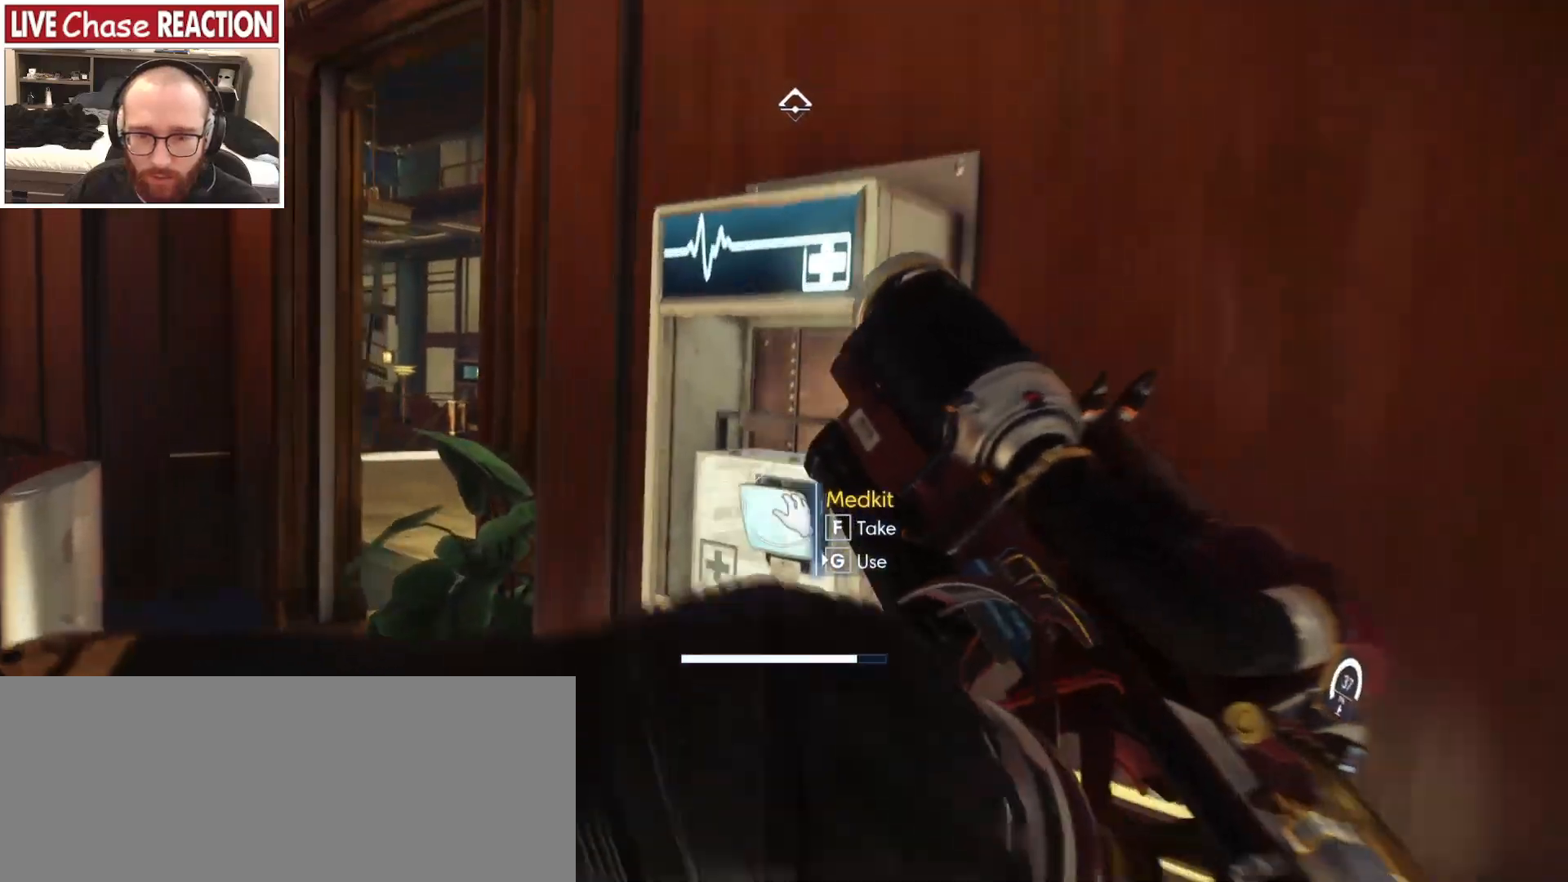
{"keys": ["a", "w"], "mouse": [], "events": [[83, "w", "up"], [167, "f", "down"], [250, "f", "up"], [350, "a", "down"], [467, "w", "down"]]}
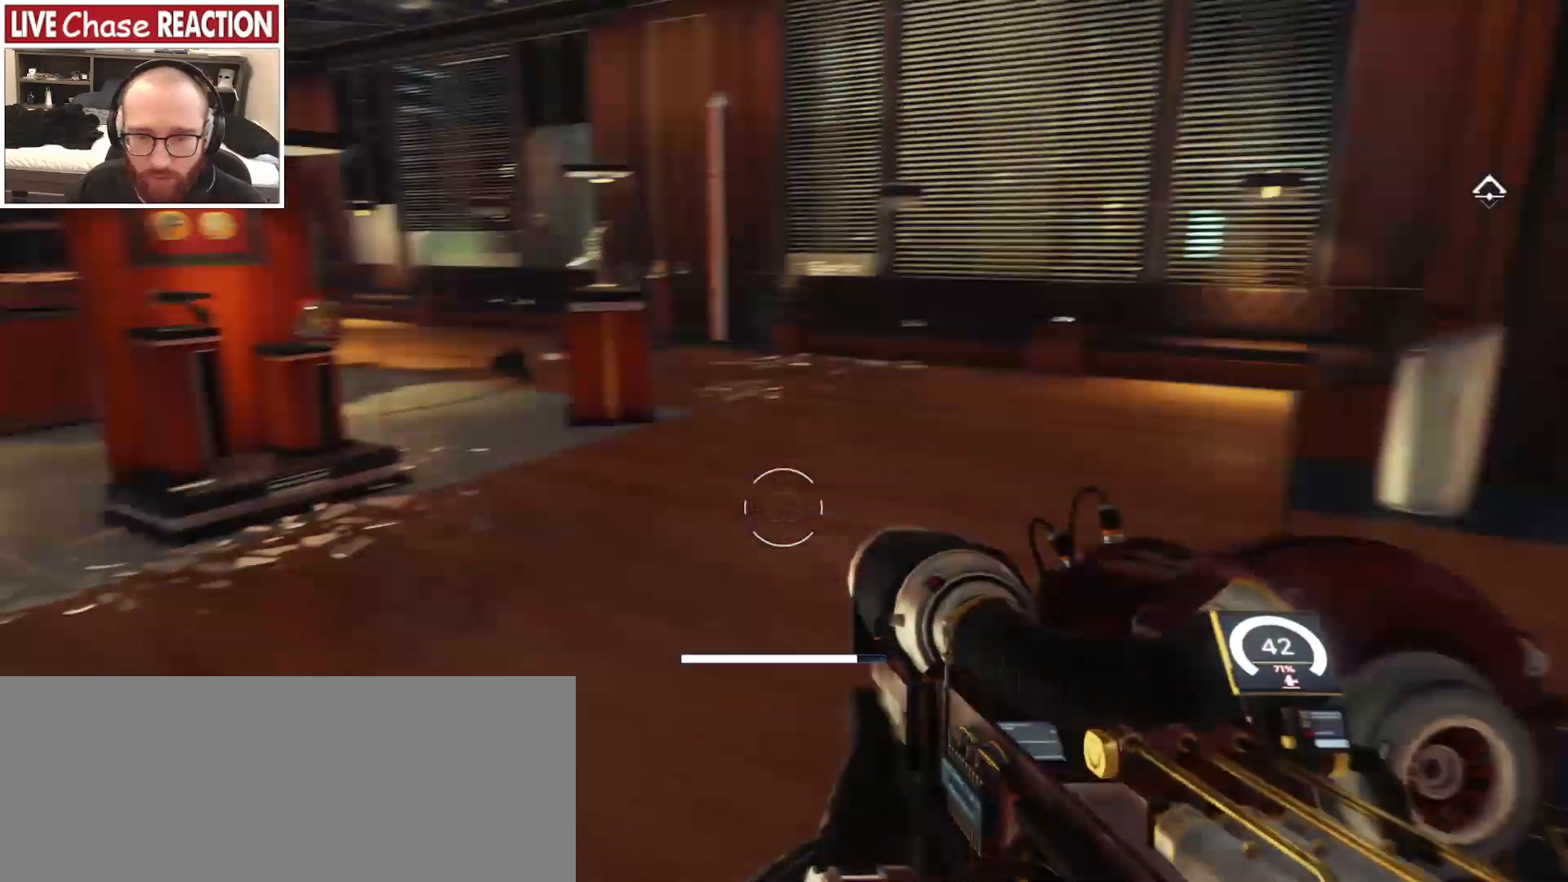
{"keys": ["a", "w"], "mouse": [], "events": [[17, "a", "up"], [233, "a", "down"], [383, "3", "down"], [500, "3", "up"]]}
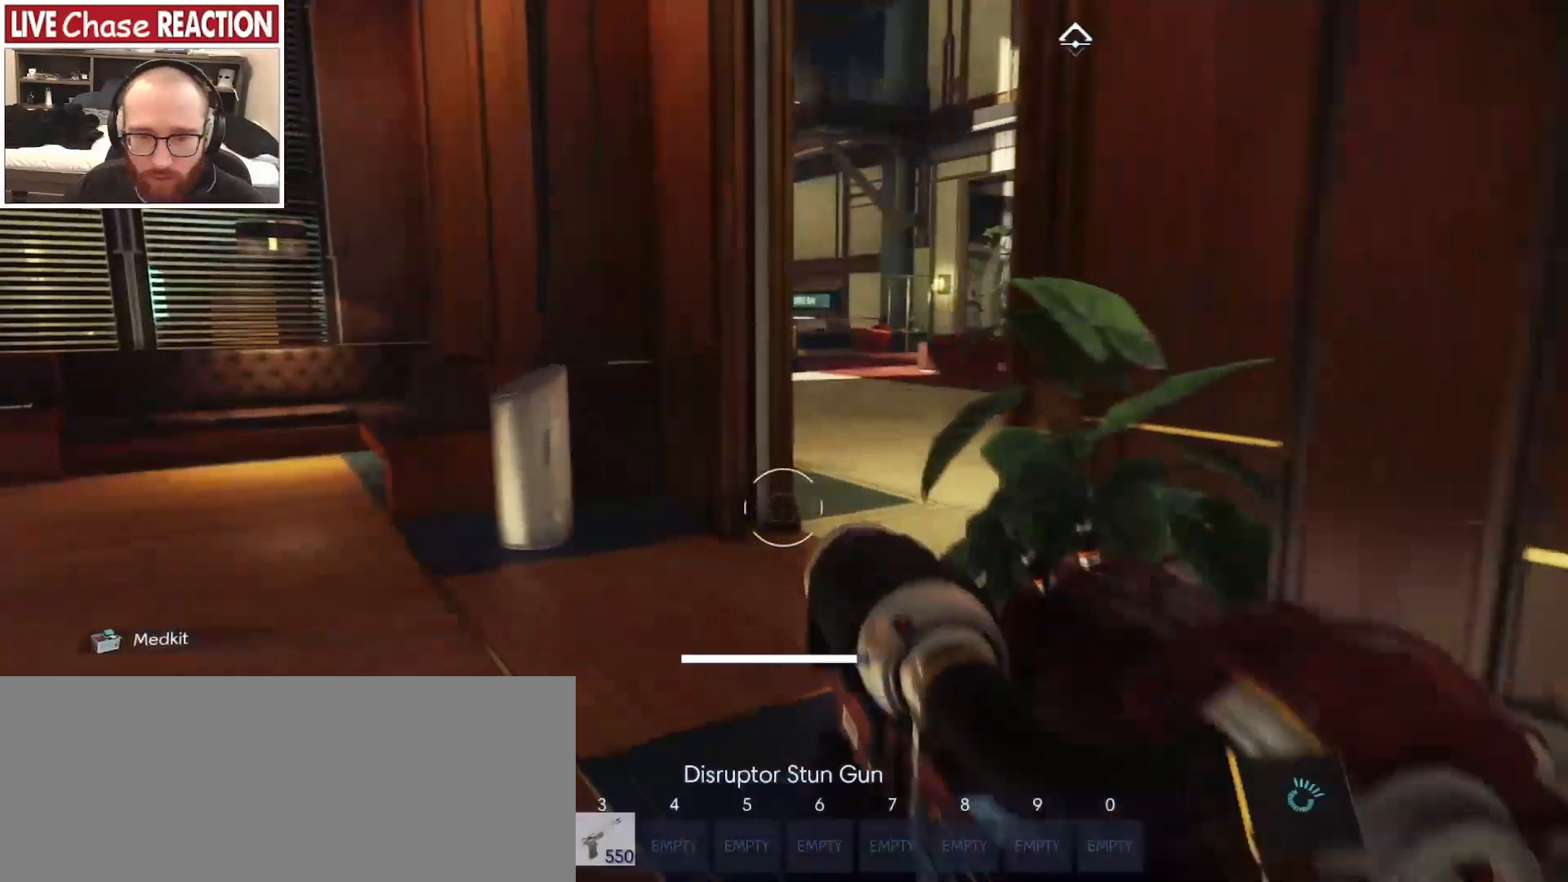
{"keys": ["a", "w"], "mouse": [], "events": []}
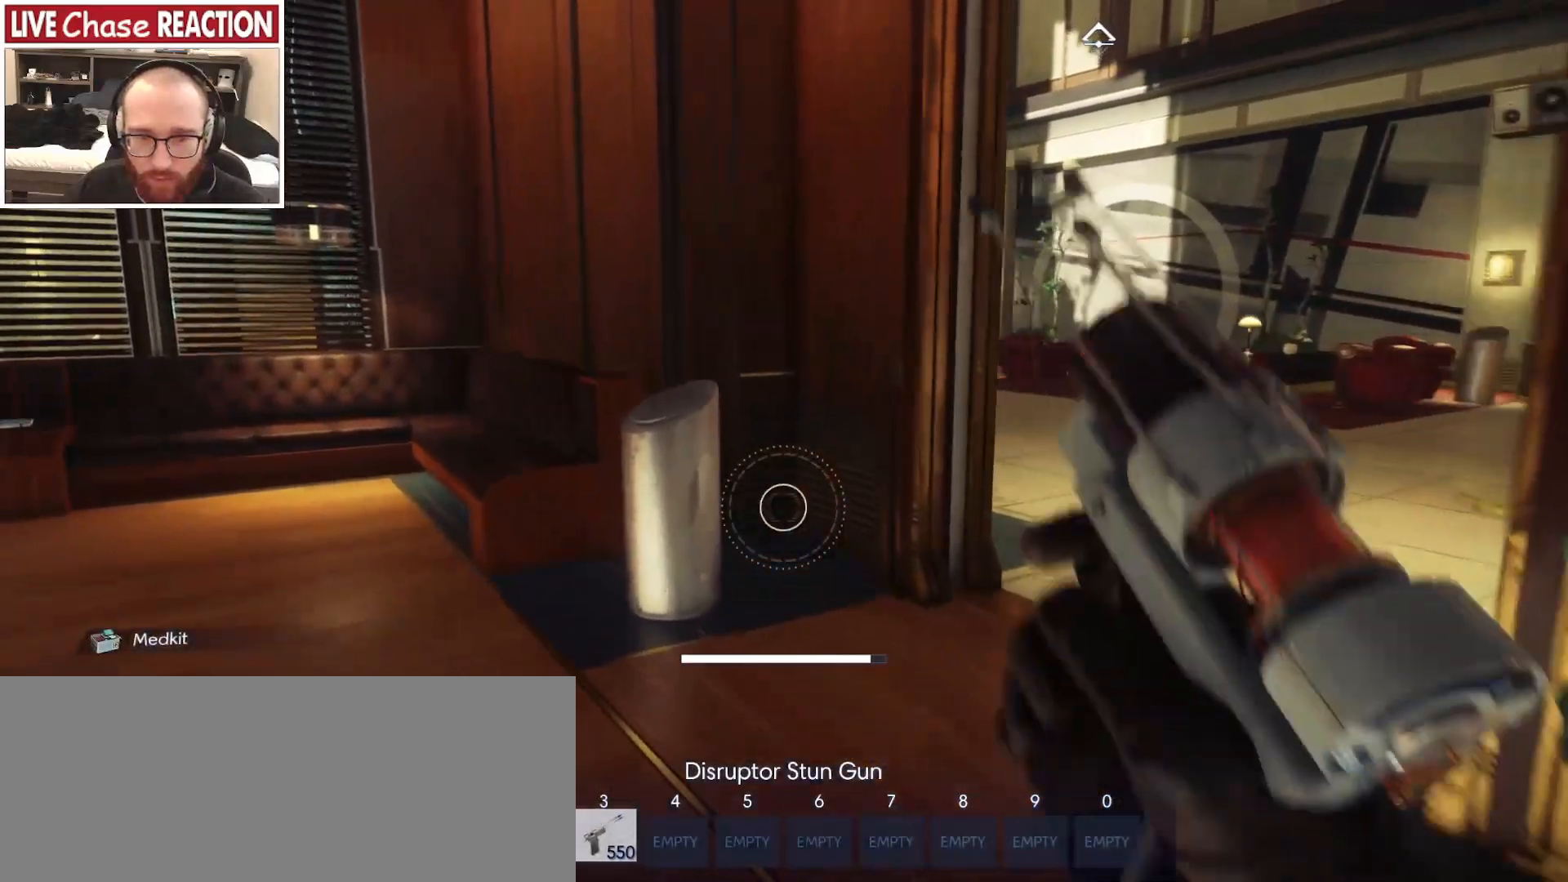
{"keys": ["w"], "mouse": [], "events": [[200, "a", "up"], [200, "f", "down"], [283, "f", "up"]]}
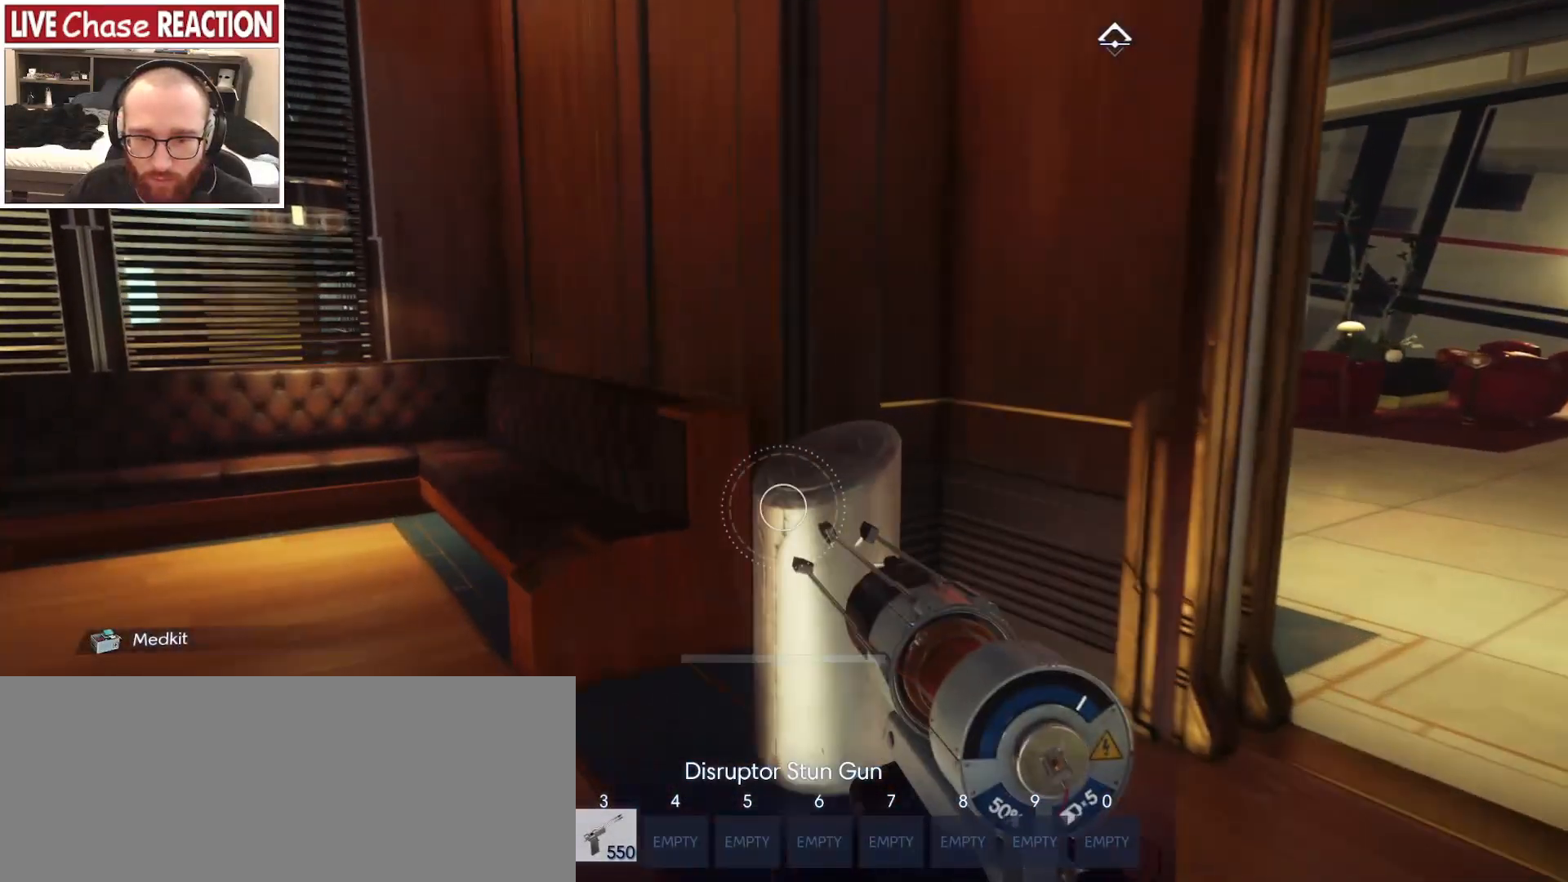
{"keys": ["f"], "mouse": [], "events": [[83, "r", "down"], [167, "r", "up"], [250, "w", "up"], [433, "f", "down"]]}
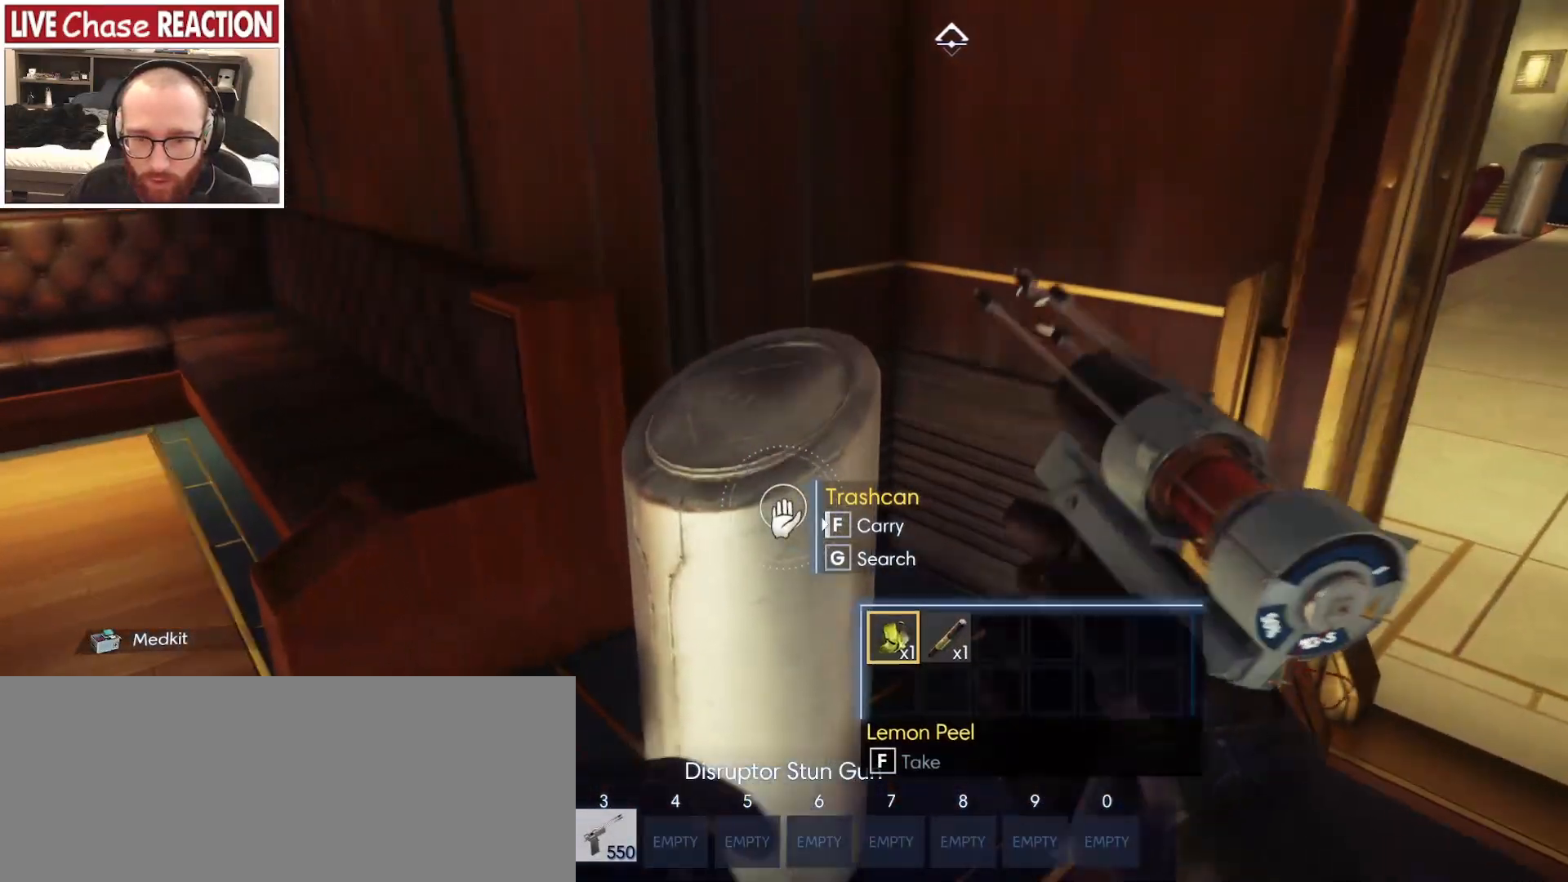
{"keys": [], "mouse": [], "events": [[17, "f", "up"]]}
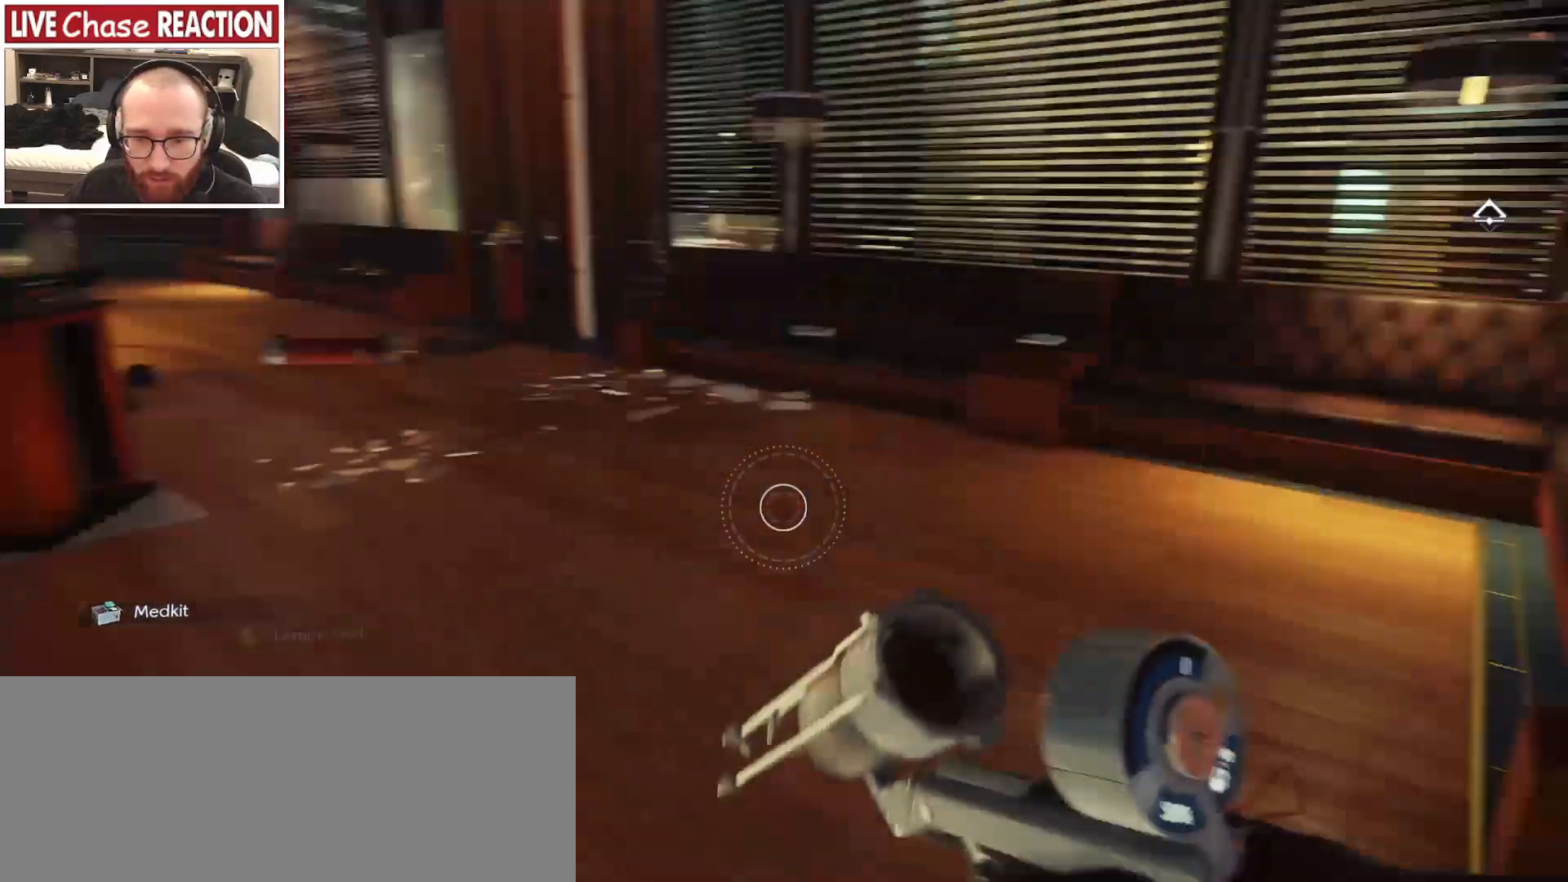
{"keys": [], "mouse": [], "events": [[217, "f", "down"], [300, "f", "up"]]}